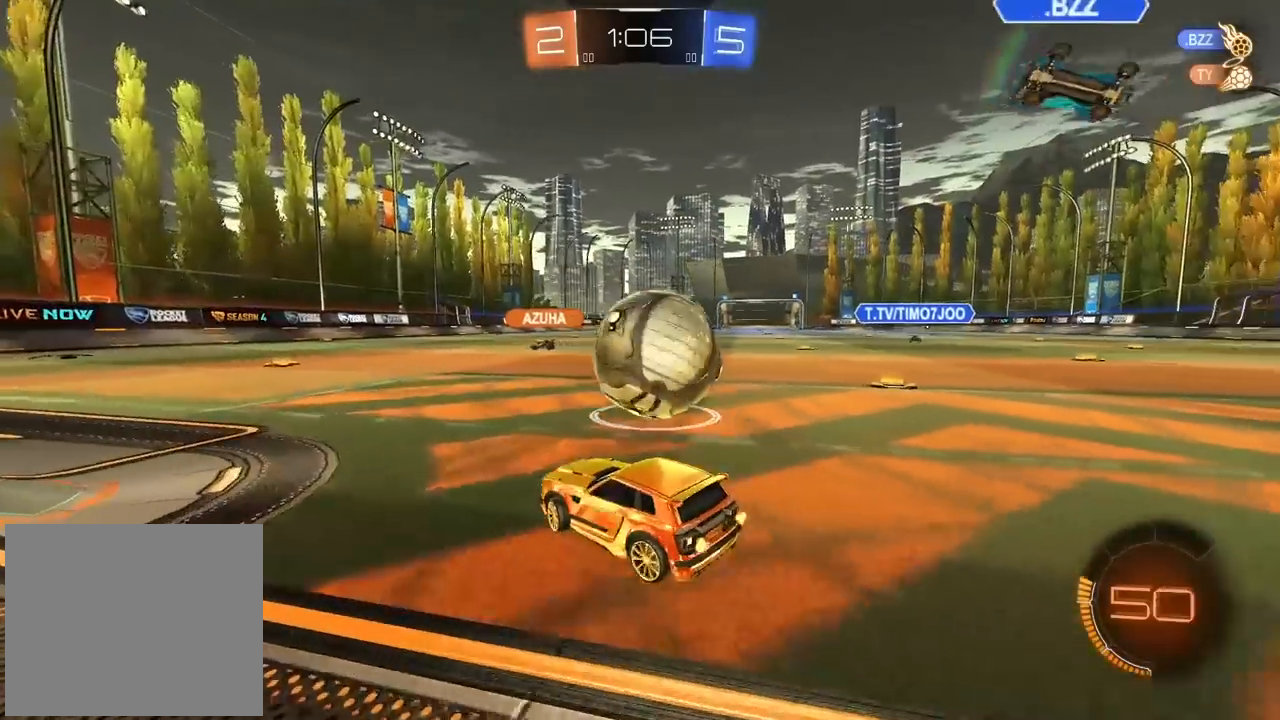
Gameplay with a controller (PlayStation layout); each line is a JSON object with the inputs held at the frame after it (dt_ms = milliseconds from this image to that frame). "events" lists button and stick changes between this image and that frame as [ms after this image, input, new state], when the widget could be followed in between.
{"dt_ms": 500, "buttons": ["R2"], "left_stick": "right", "right_stick": "center", "events": [[300, "left_stick", "center"], [400, "CIRCLE", "up"], [450, "left_stick", "right"]]}
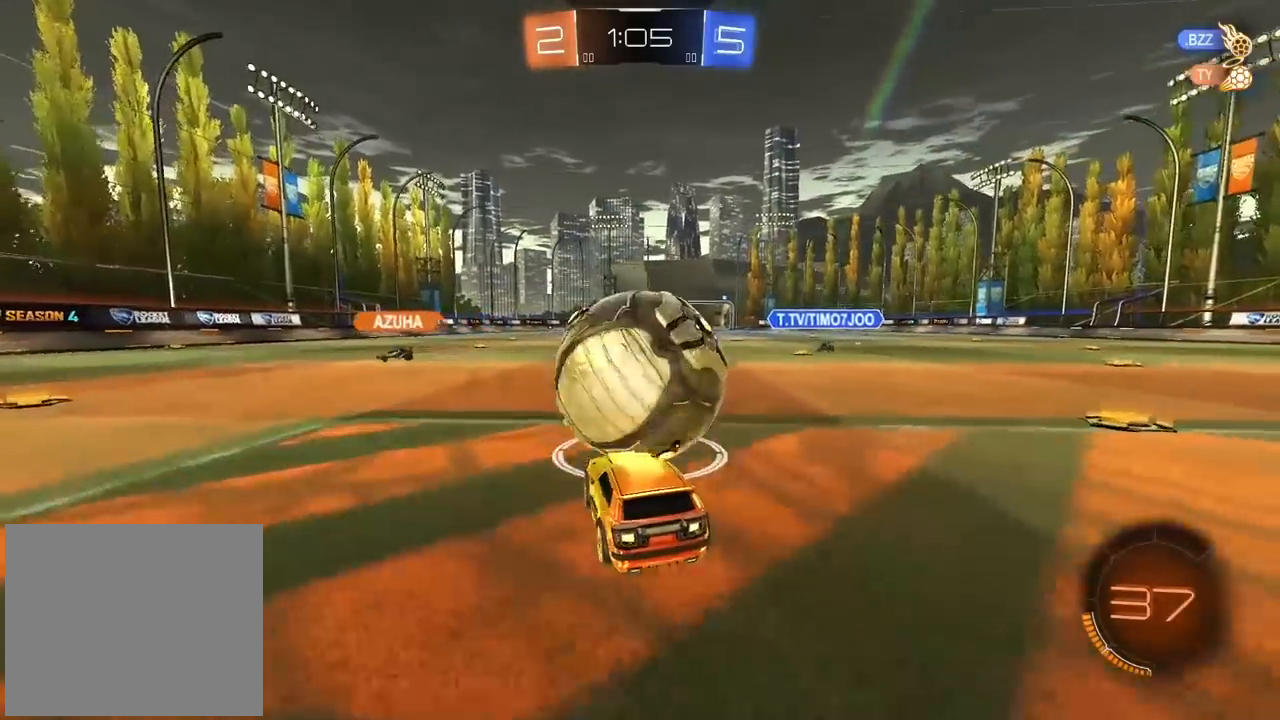
{"dt_ms": 1000, "buttons": [], "left_stick": "center", "right_stick": "center", "events": [[33, "left_stick", "center"], [183, "left_stick", "left"], [250, "CIRCLE", "down"], [250, "left_stick", "center"], [400, "CROSS", "down"], [400, "R2", "up"], [450, "CIRCLE", "up"], [450, "R2", "down"], [450, "left_stick", "up"], [483, "CROSS", "up"], [550, "CROSS", "down"], [683, "CROSS", "up"], [783, "left_stick", "center"], [833, "R2", "up"]]}
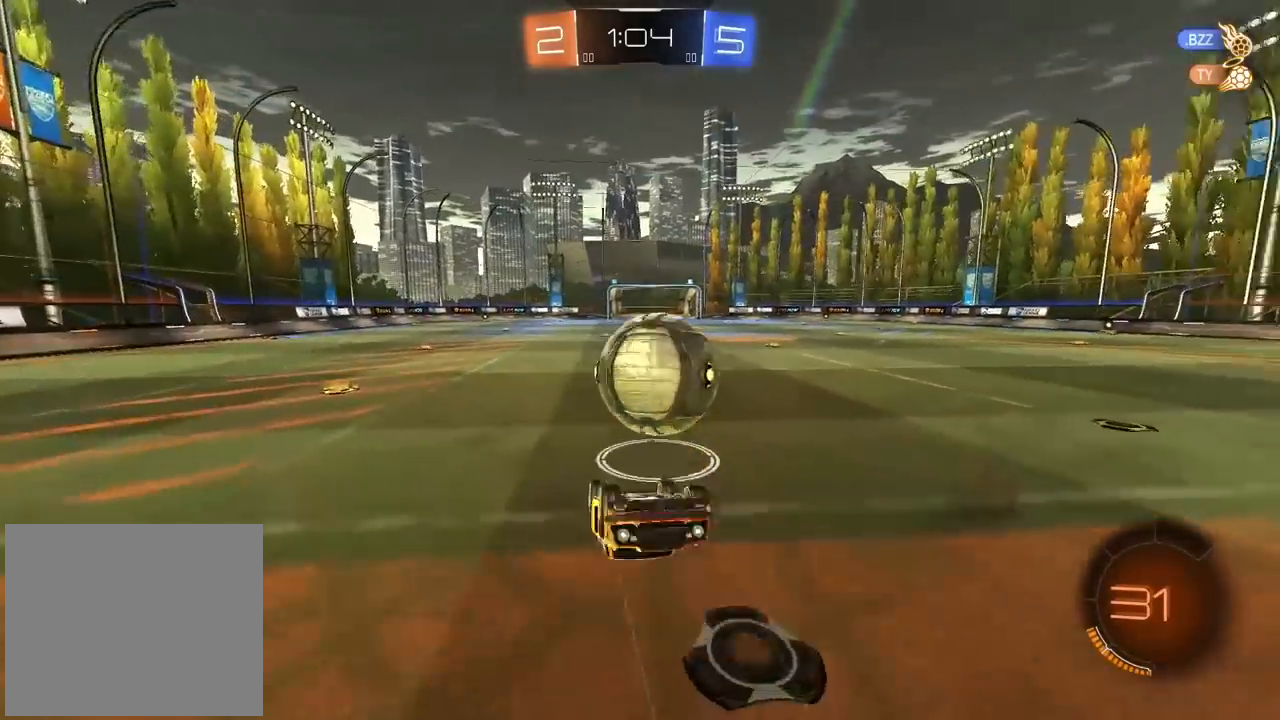
{"dt_ms": 500, "buttons": ["R2"], "left_stick": "center", "right_stick": "center", "events": [[233, "R2", "down"]]}
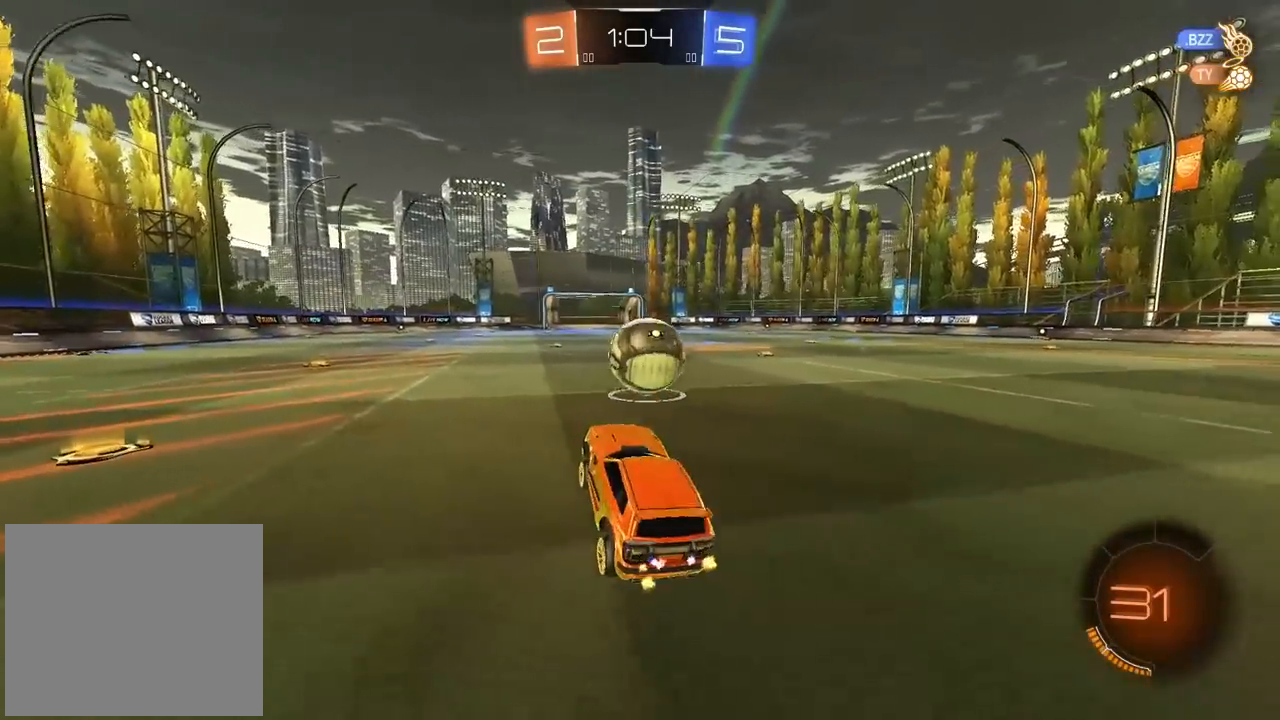
{"dt_ms": 500, "buttons": ["CIRCLE", "R2"], "left_stick": "center", "right_stick": "center", "events": [[100, "CIRCLE", "down"], [283, "left_stick", "right"], [367, "left_stick", "center"]]}
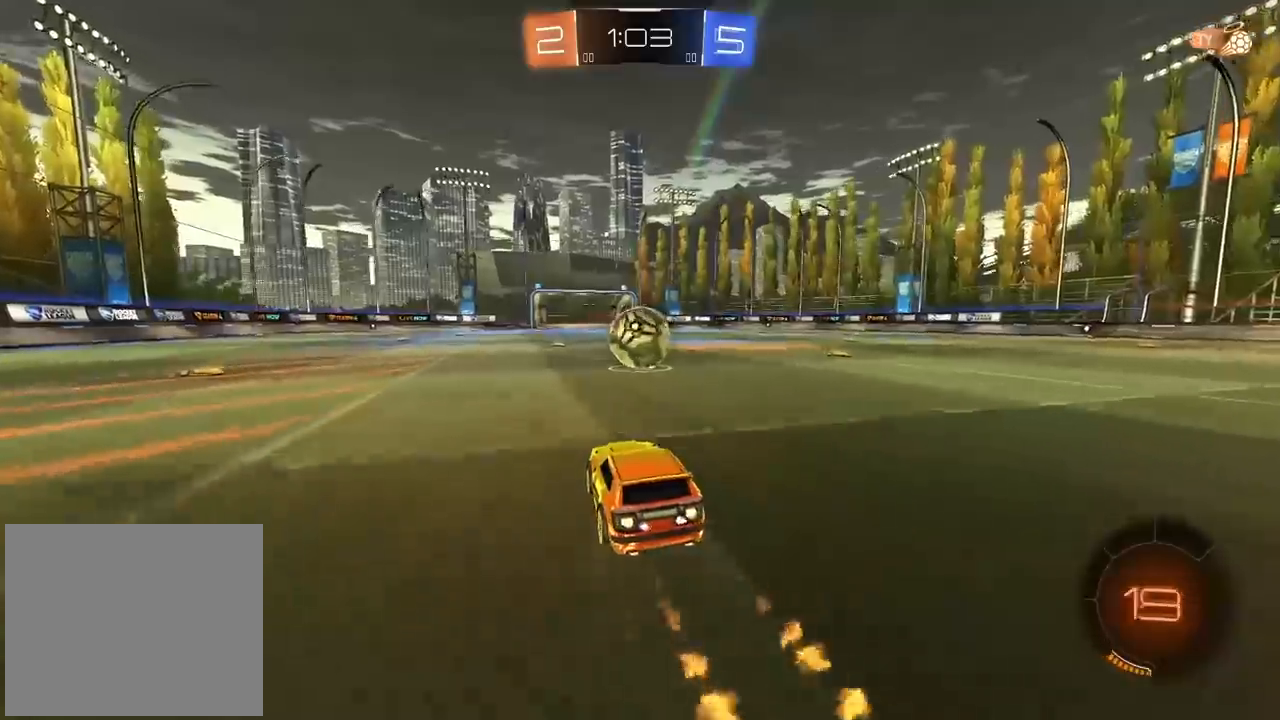
{"dt_ms": 500, "buttons": ["CROSS", "CIRCLE", "R2"], "left_stick": "down", "right_stick": "center", "events": [[483, "CROSS", "down"], [483, "left_stick", "down"]]}
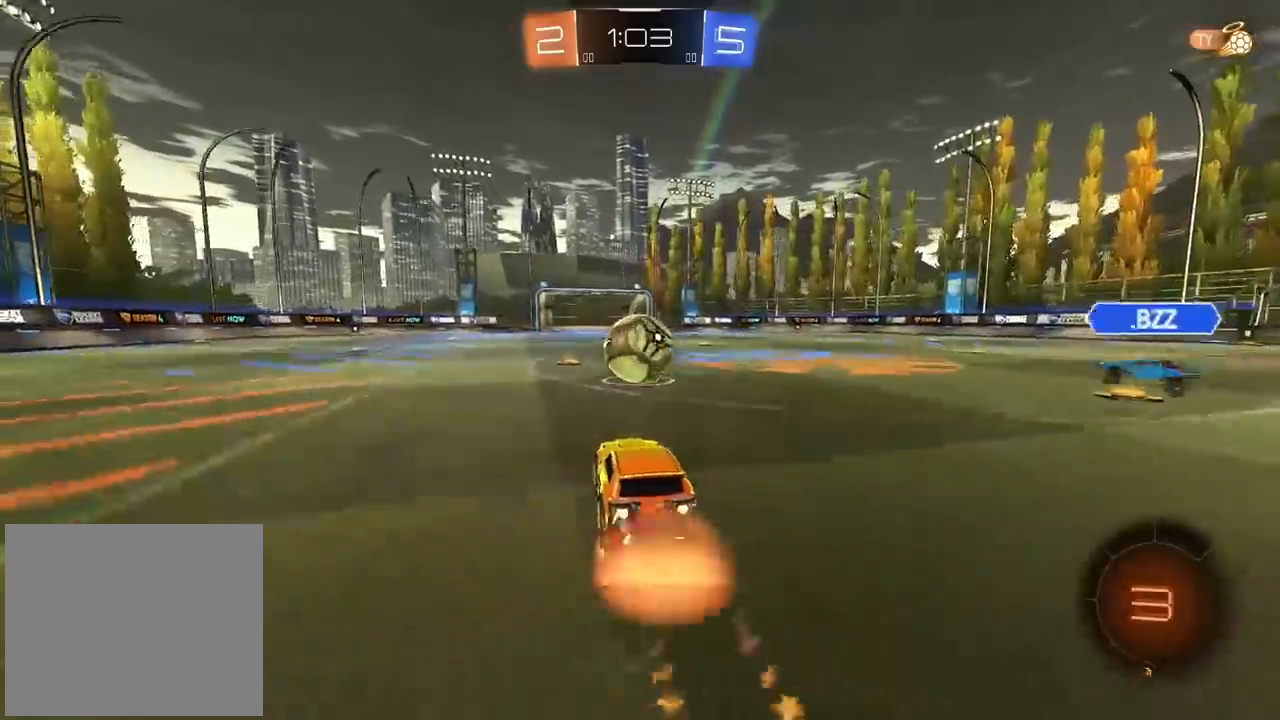
{"dt_ms": 500, "buttons": ["CROSS", "R2", "L3"], "left_stick": "up", "right_stick": "center", "events": [[117, "left_stick", "center"], [133, "CROSS", "up"], [150, "CIRCLE", "up"], [167, "R2", "up"], [333, "left_stick", "up"], [417, "R2", "down"], [433, "L3", "down"], [450, "CROSS", "down"]]}
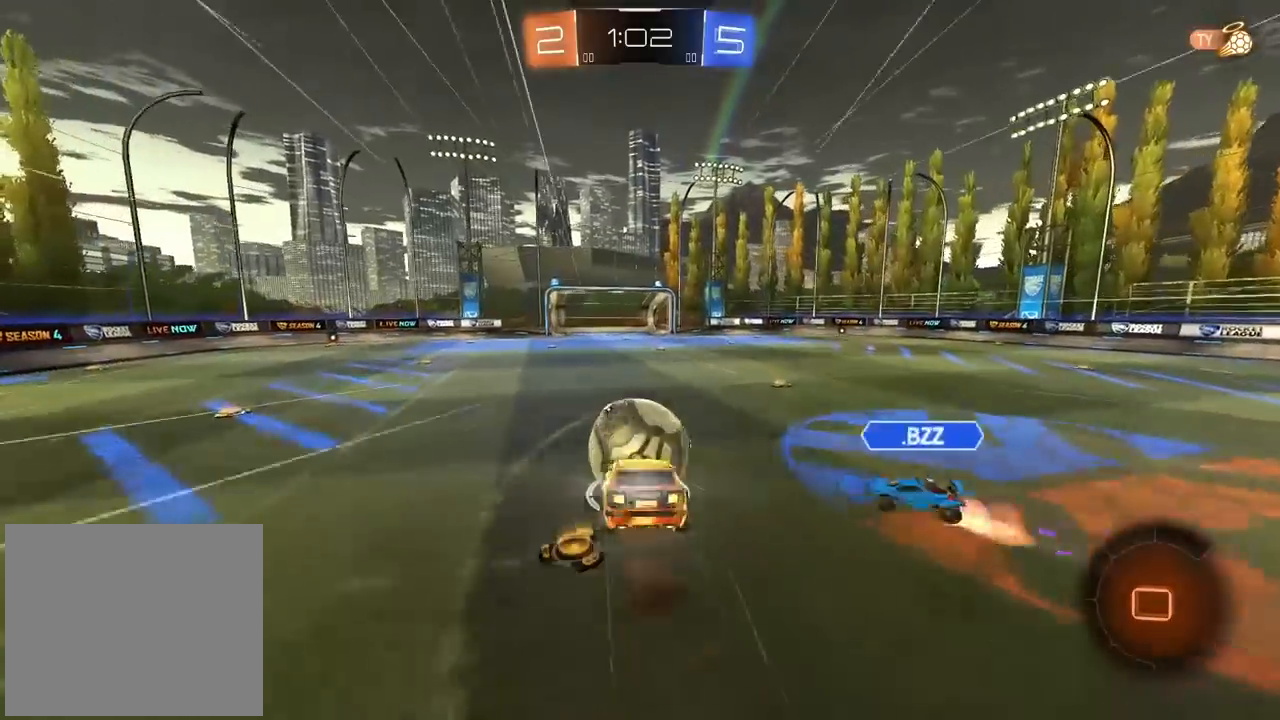
{"dt_ms": 500, "buttons": [], "left_stick": "center", "right_stick": "center", "events": [[100, "CROSS", "up"], [117, "L3", "up"], [150, "R2", "up"], [183, "left_stick", "center"]]}
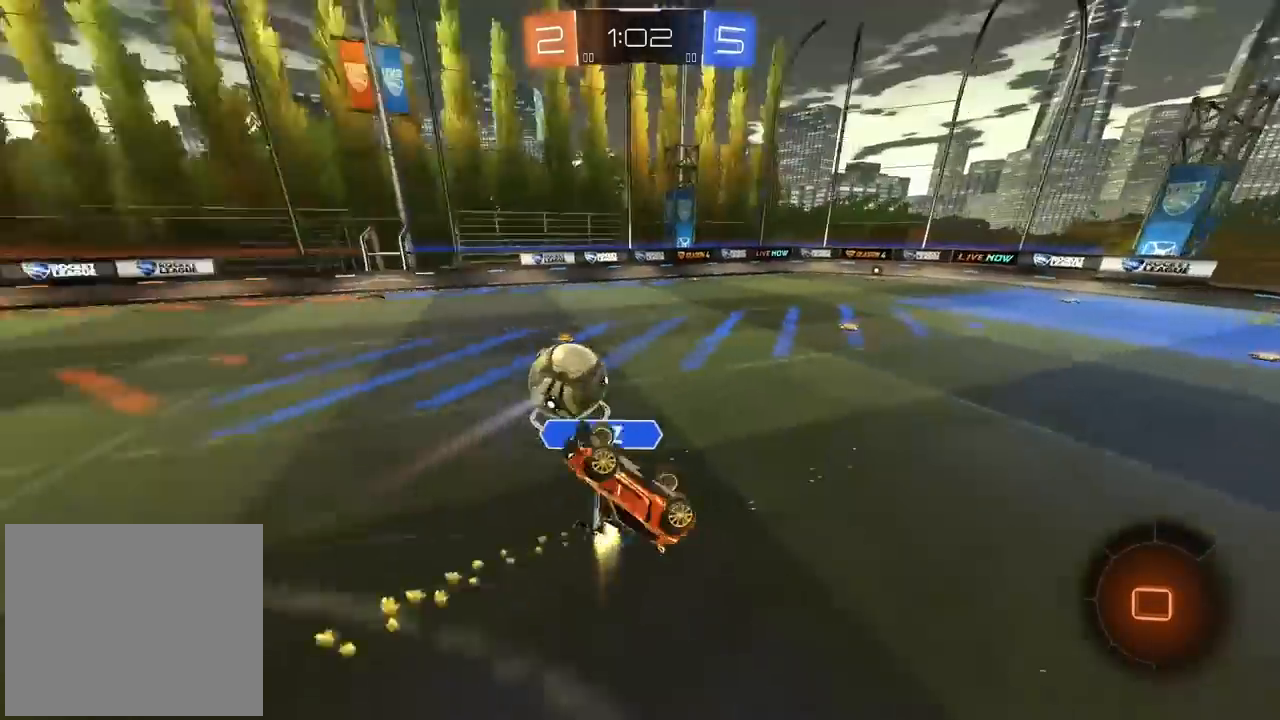
{"dt_ms": 1000, "buttons": ["TRIANGLE", "R2"], "left_stick": "left", "right_stick": "center", "events": [[217, "TRIANGLE", "down"], [300, "TRIANGLE", "up"], [483, "R2", "down"], [717, "left_stick", "left"], [983, "TRIANGLE", "down"]]}
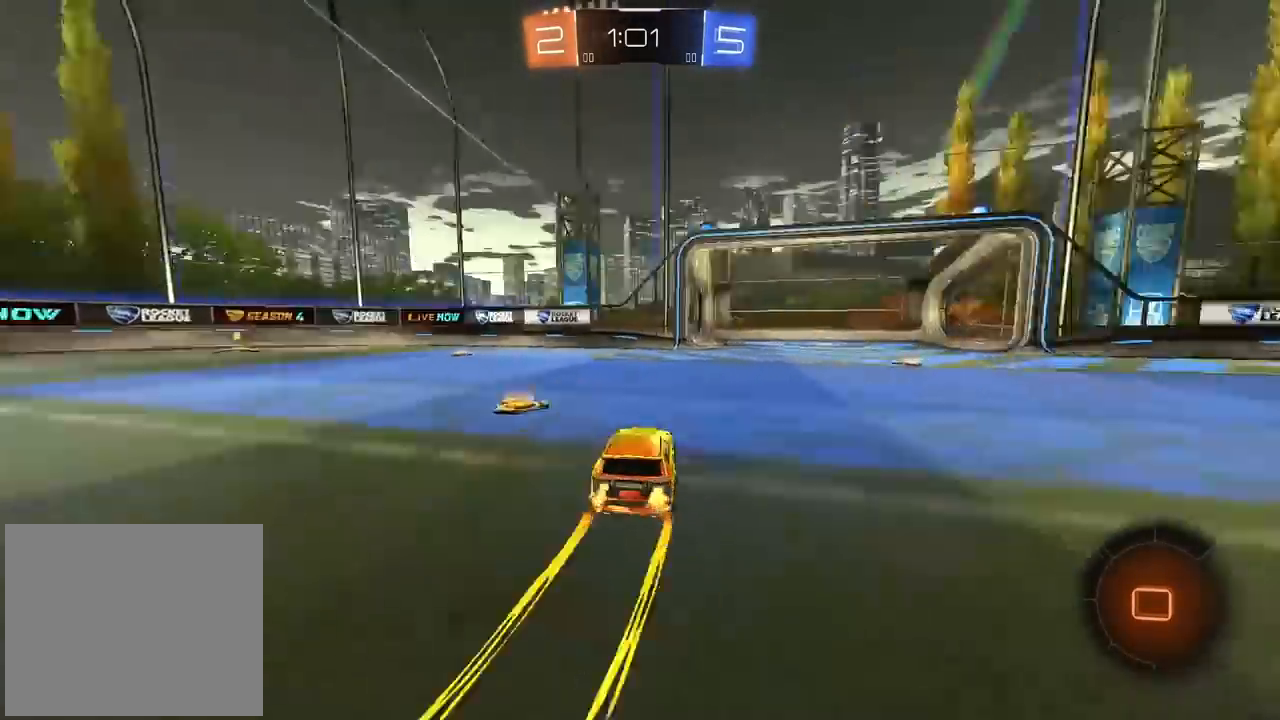
{"dt_ms": 500, "buttons": ["R2"], "left_stick": "left", "right_stick": "center", "events": [[83, "TRIANGLE", "up"], [400, "left_stick", "center"], [467, "left_stick", "left"]]}
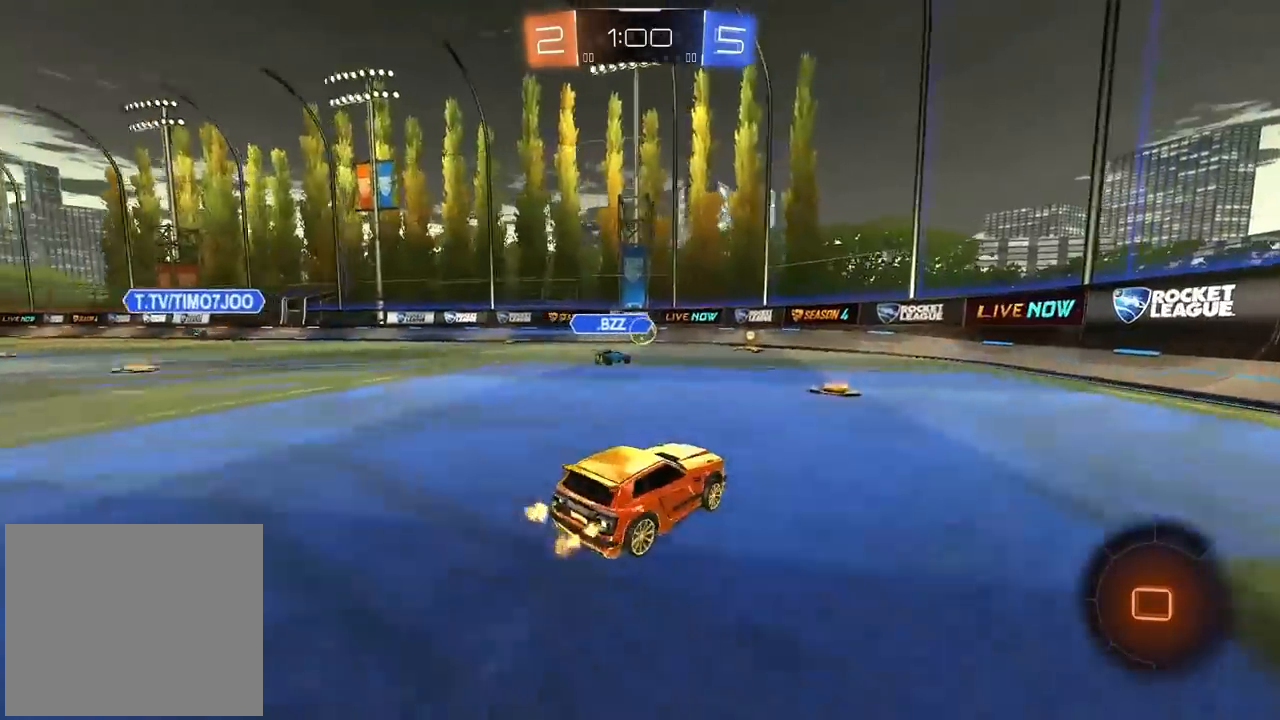
{"dt_ms": 500, "buttons": ["R2"], "left_stick": "center", "right_stick": "center", "events": [[100, "left_stick", "right"], [283, "left_stick", "center"]]}
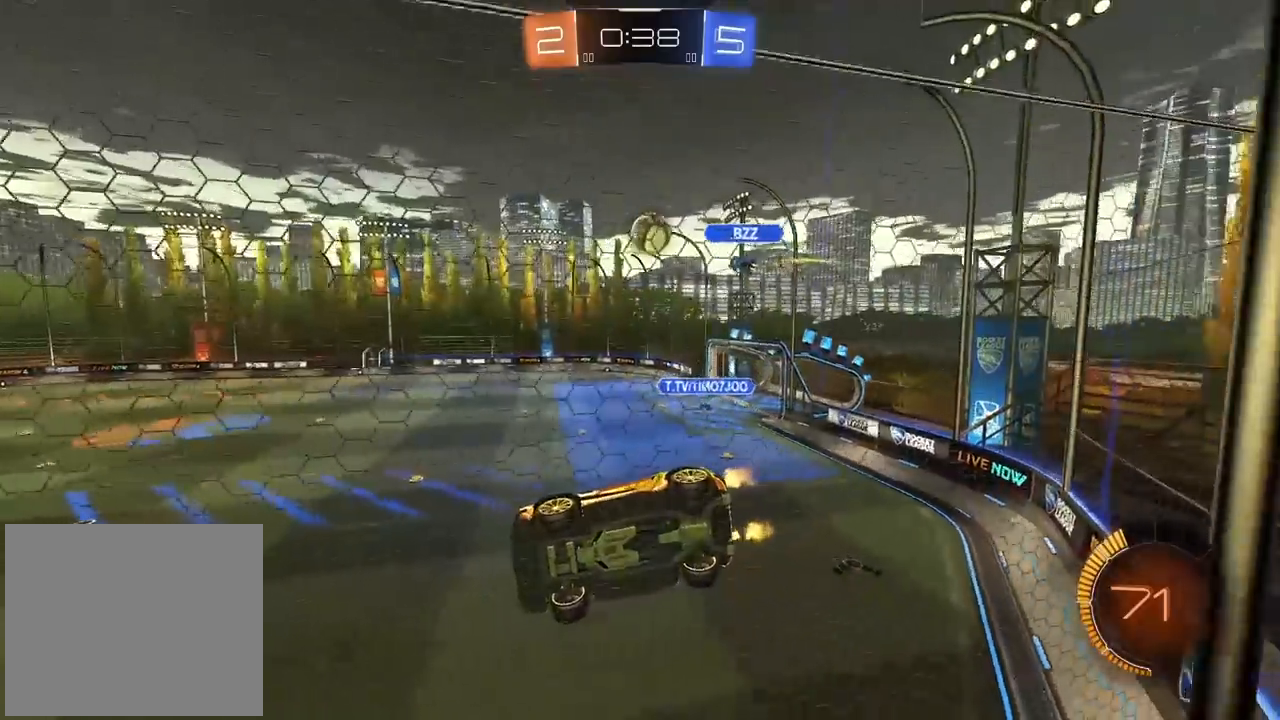
{"dt_ms": 500, "buttons": ["R2"], "left_stick": "right", "right_stick": "center", "events": [[450, "left_stick", "right"]]}
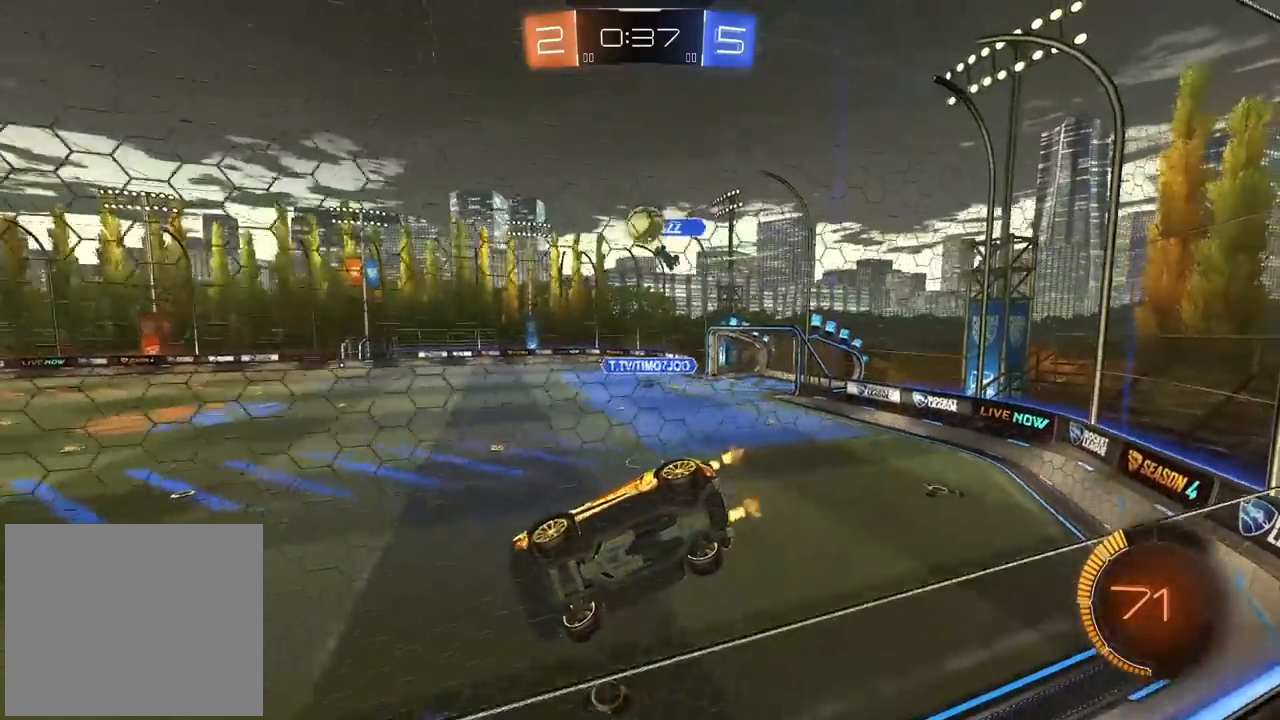
{"dt_ms": 500, "buttons": ["R2"], "left_stick": "center", "right_stick": "center", "events": [[117, "left_stick", "center"]]}
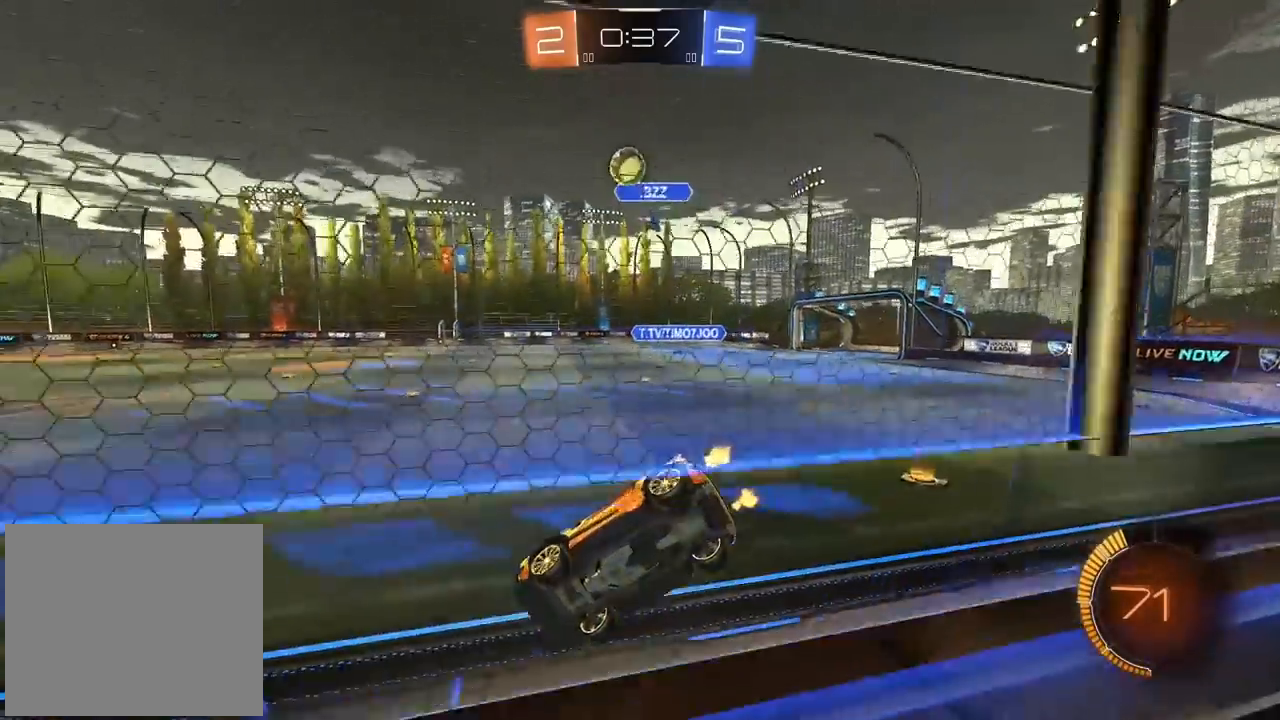
{"dt_ms": 500, "buttons": ["R2"], "left_stick": "center", "right_stick": "center", "events": [[150, "left_stick", "left"], [233, "left_stick", "center"]]}
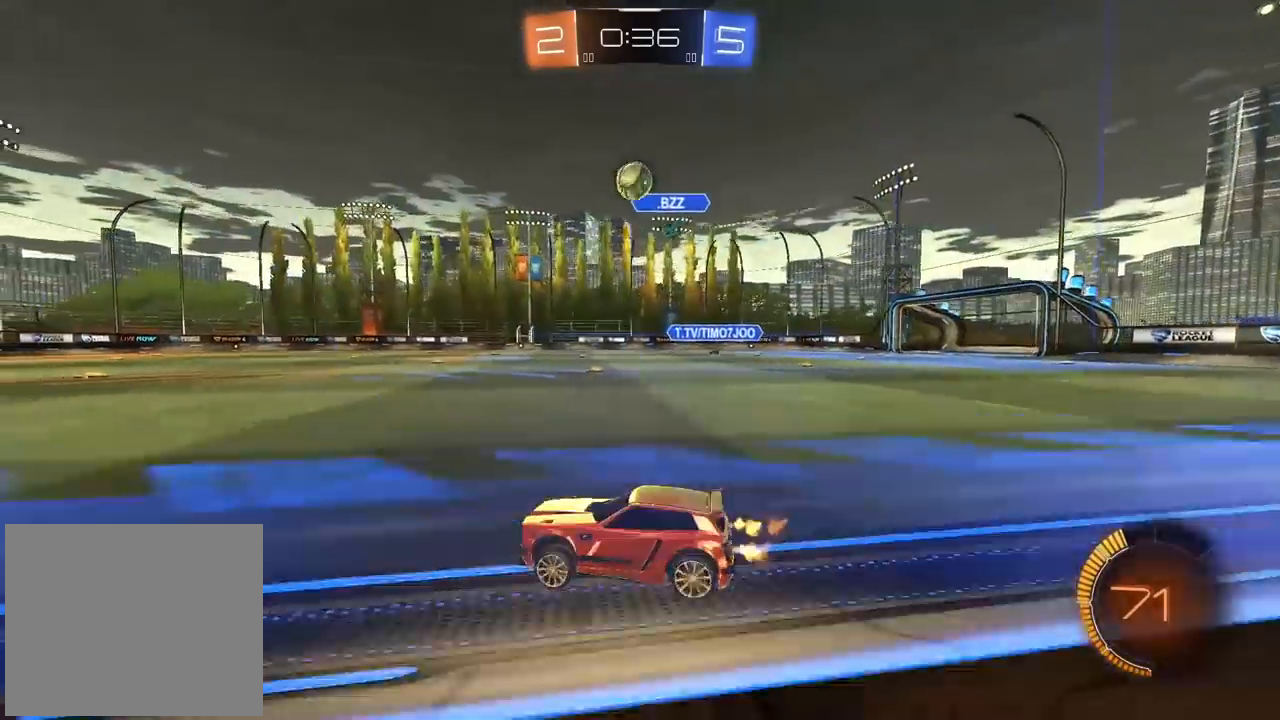
{"dt_ms": 500, "buttons": ["CIRCLE", "R2"], "left_stick": "center", "right_stick": "center", "events": [[33, "CIRCLE", "down"]]}
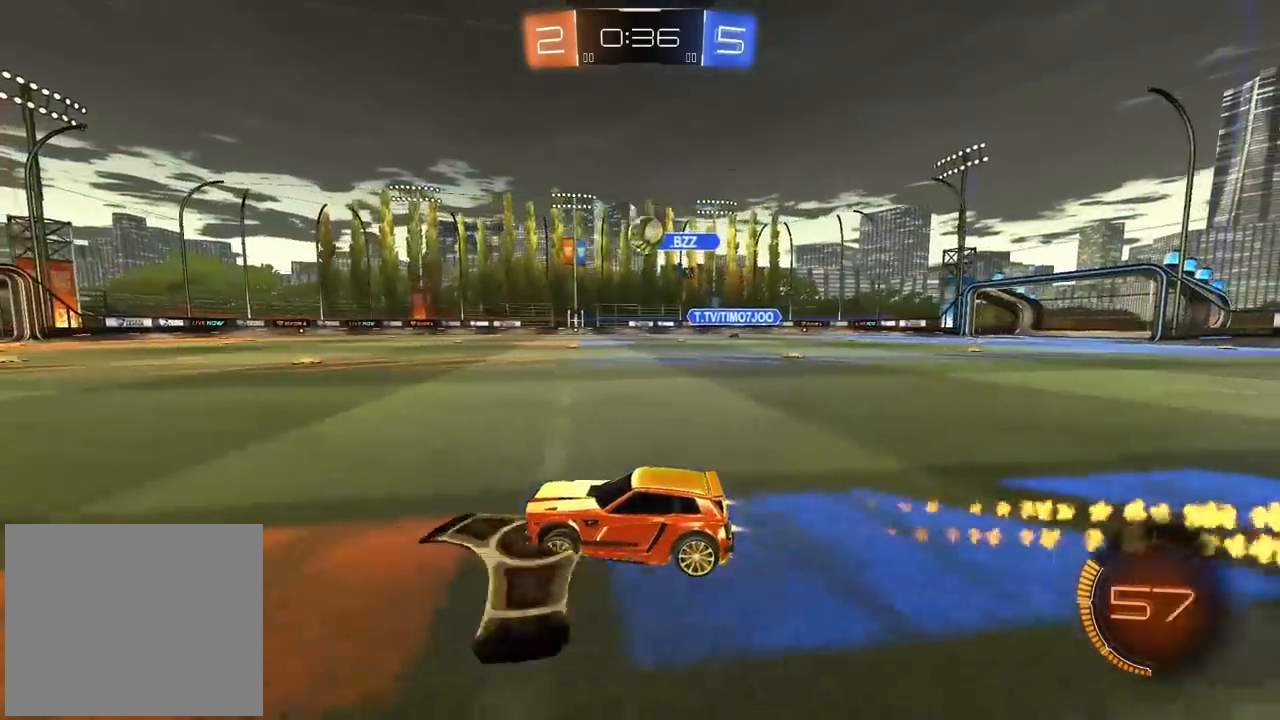
{"dt_ms": 500, "buttons": ["R2"], "left_stick": "center", "right_stick": "center", "events": [[150, "CIRCLE", "up"]]}
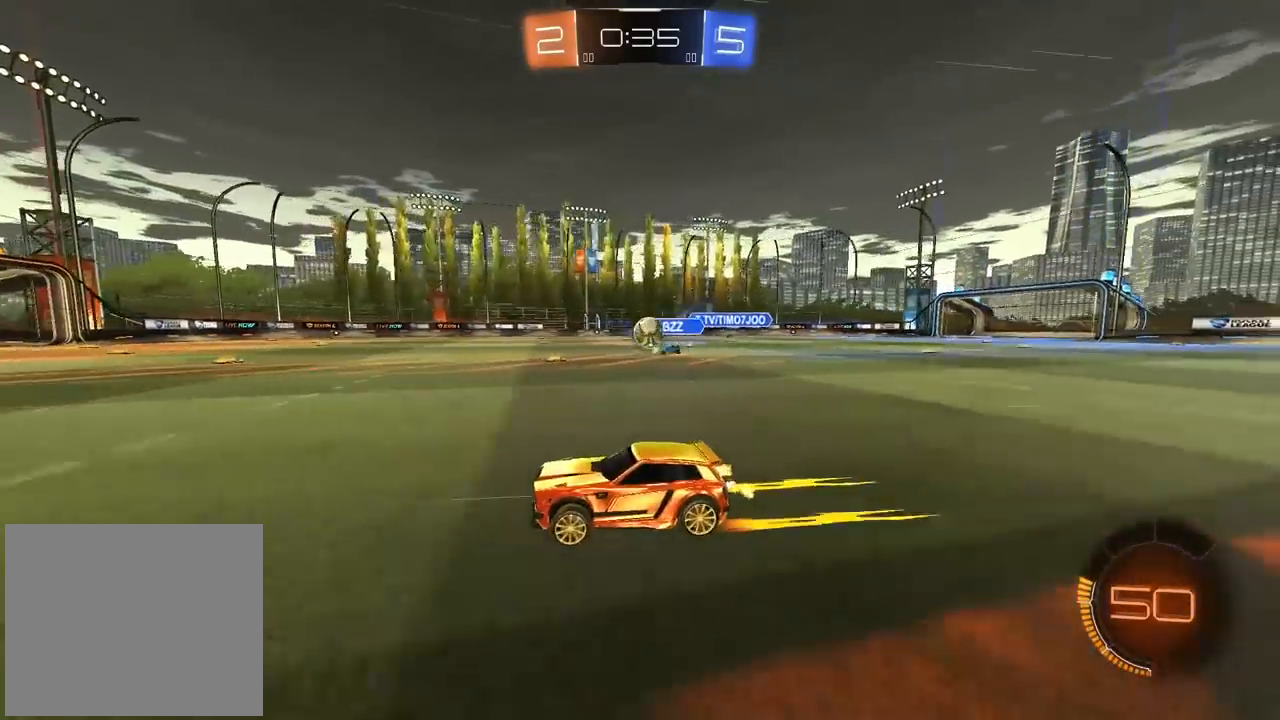
{"dt_ms": 500, "buttons": ["R2"], "left_stick": "center", "right_stick": "center", "events": []}
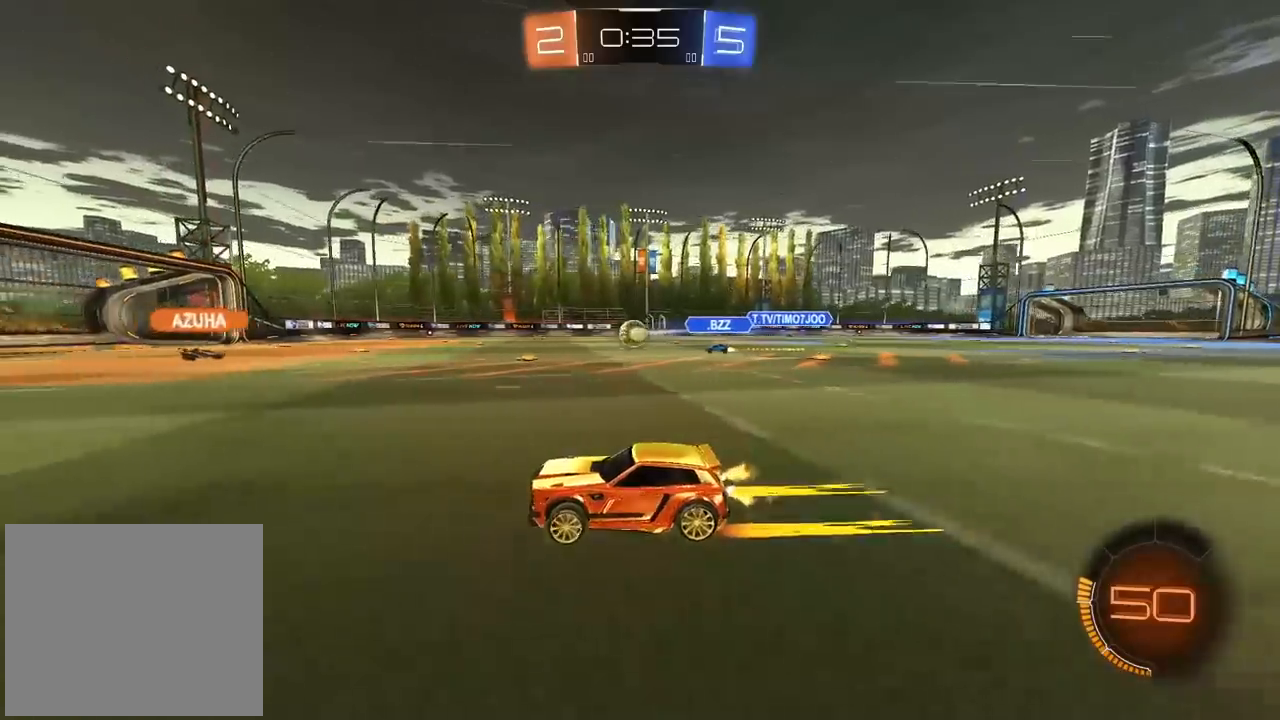
{"dt_ms": 500, "buttons": ["R2"], "left_stick": "right", "right_stick": "center", "events": [[17, "left_stick", "right"]]}
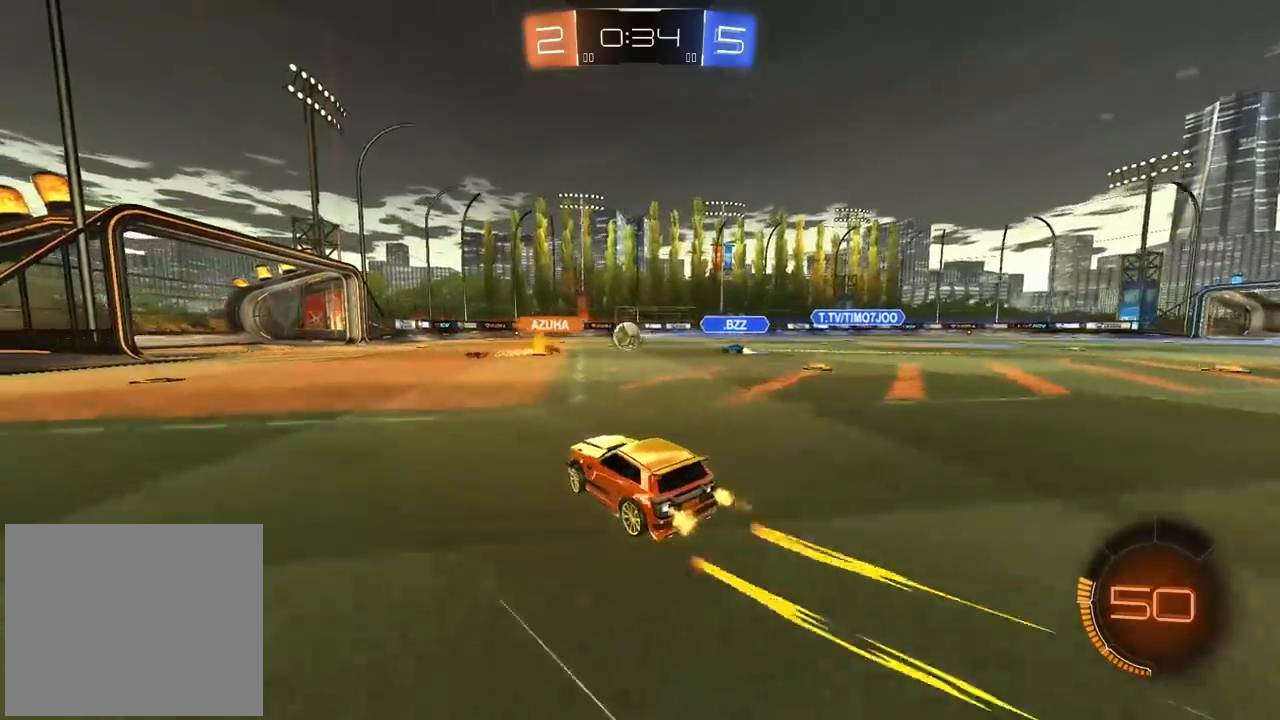
{"dt_ms": 500, "buttons": ["R2"], "left_stick": "right", "right_stick": "center", "events": [[33, "left_stick", "center"], [333, "left_stick", "right"]]}
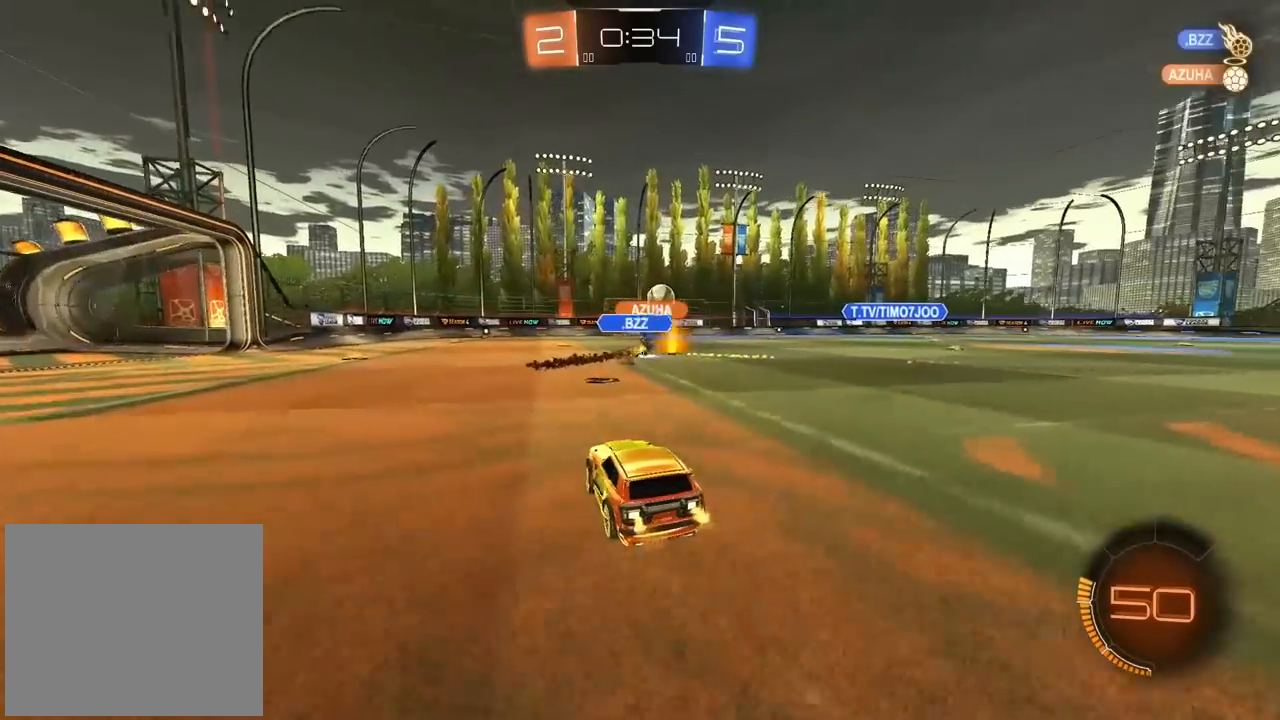
{"dt_ms": 500, "buttons": ["R2"], "left_stick": "center", "right_stick": "center", "events": [[100, "left_stick", "center"], [250, "left_stick", "right"], [400, "left_stick", "center"]]}
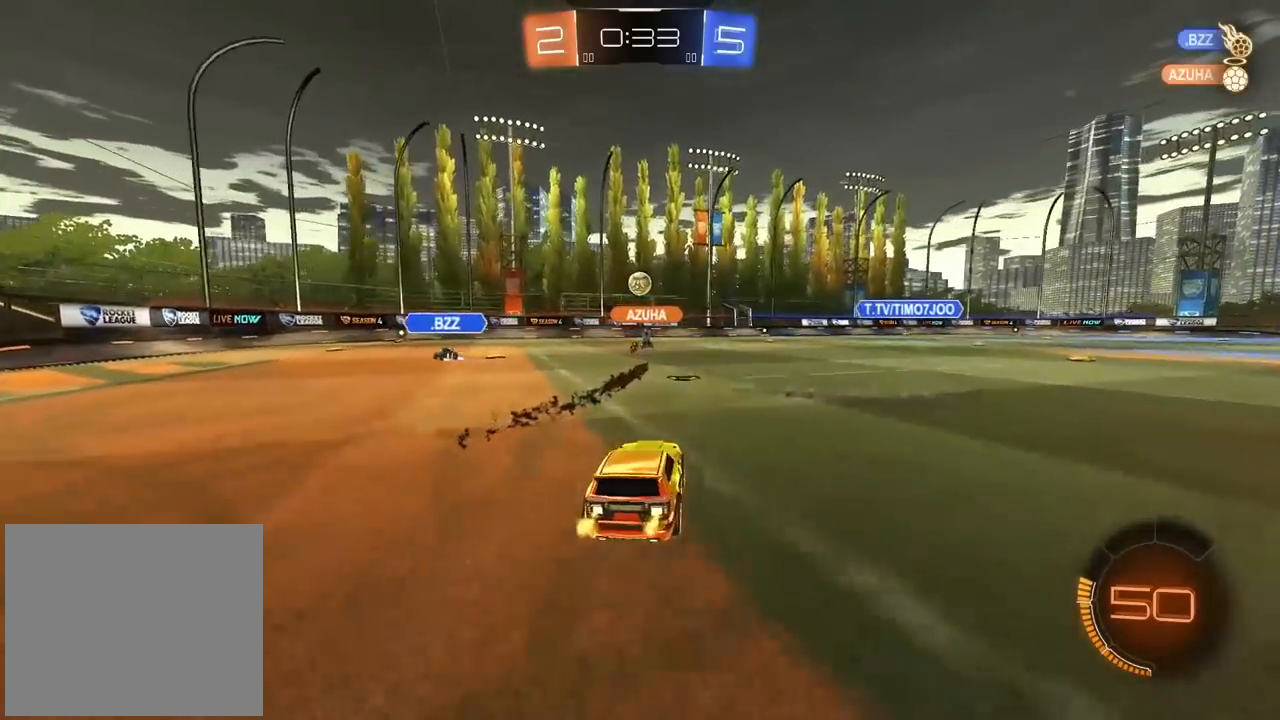
{"dt_ms": 500, "buttons": ["R2"], "left_stick": "right", "right_stick": "center", "events": [[50, "left_stick", "right"]]}
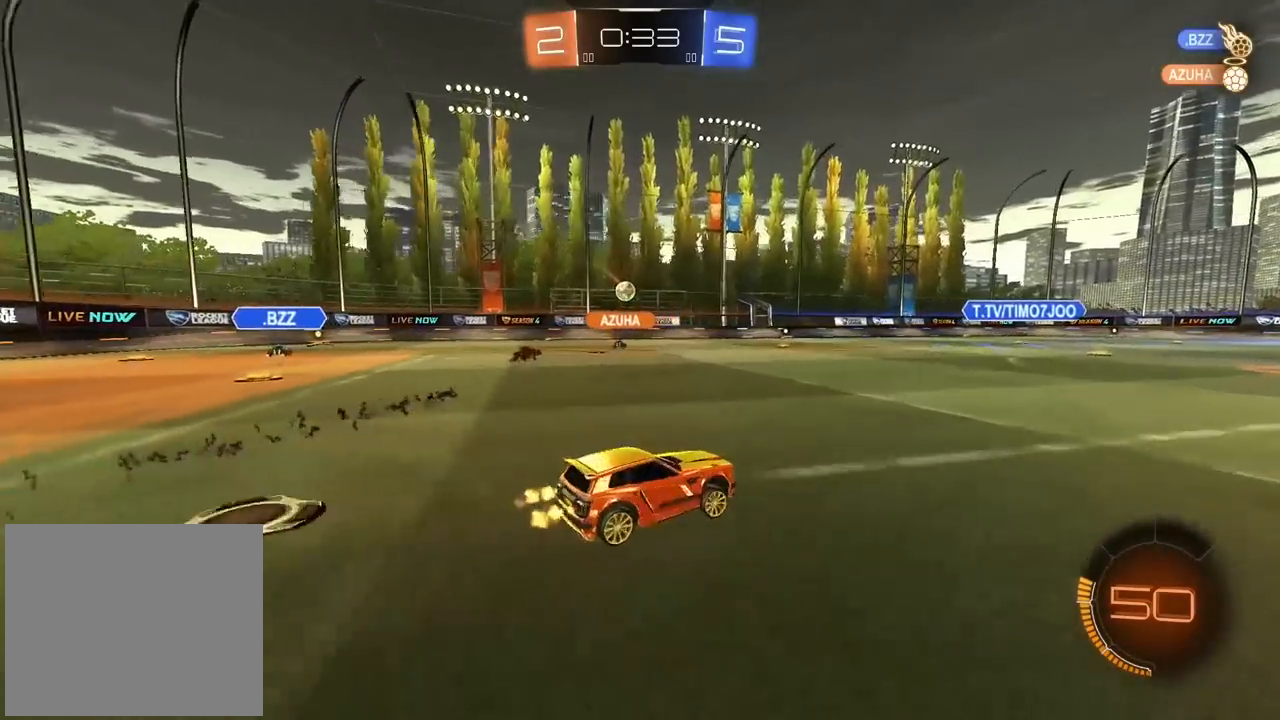
{"dt_ms": 500, "buttons": ["R2"], "left_stick": "center", "right_stick": "center", "events": [[100, "left_stick", "center"]]}
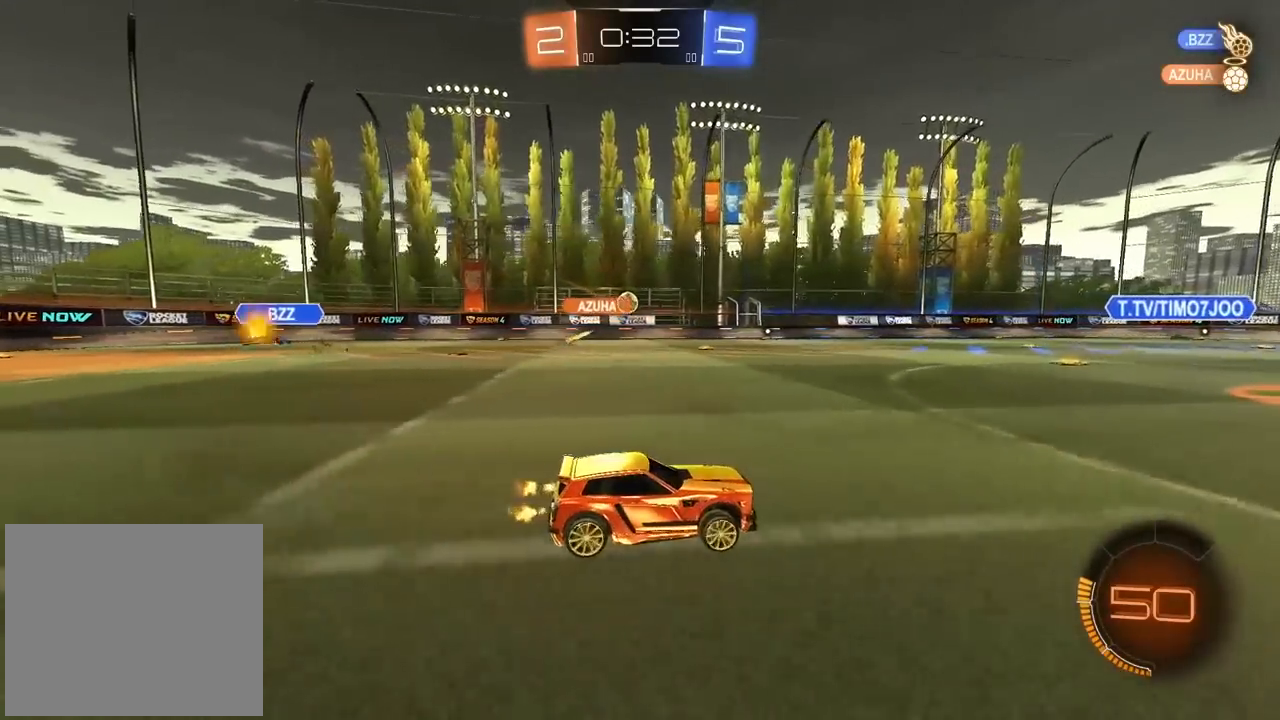
{"dt_ms": 500, "buttons": ["R2"], "left_stick": "left", "right_stick": "center", "events": [[483, "left_stick", "left"]]}
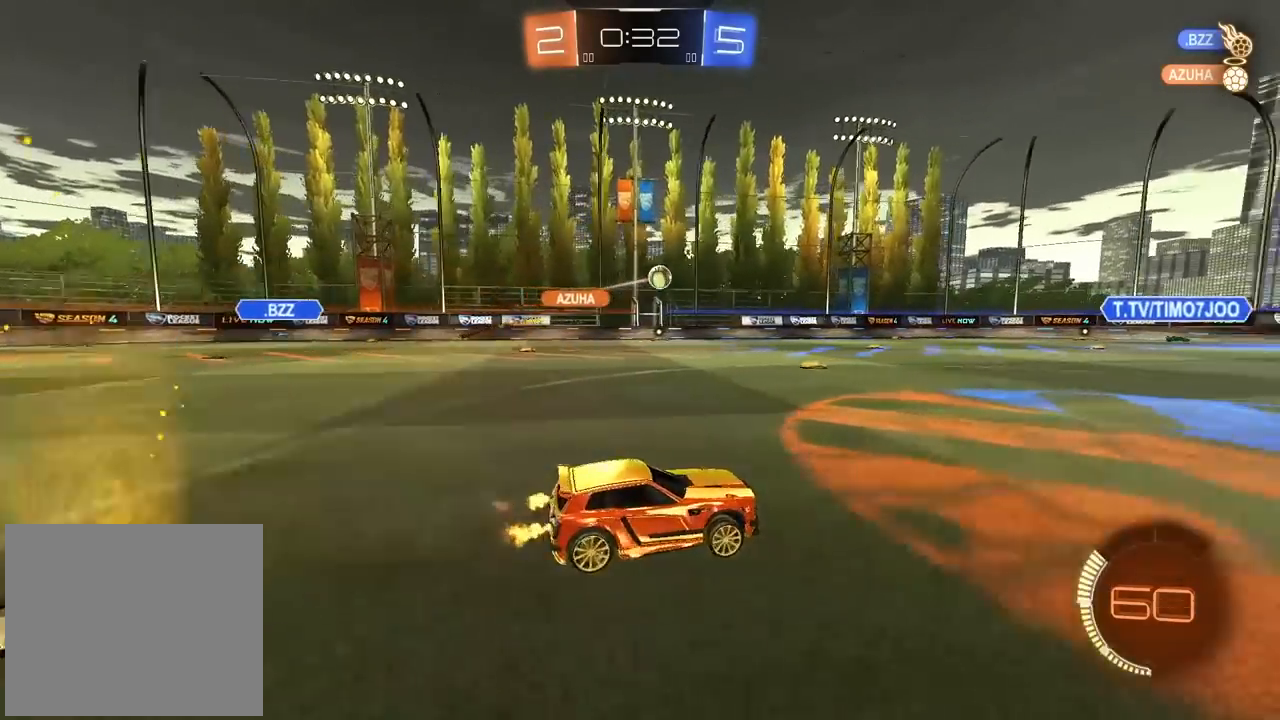
{"dt_ms": 500, "buttons": ["R2"], "left_stick": "left", "right_stick": "center", "events": []}
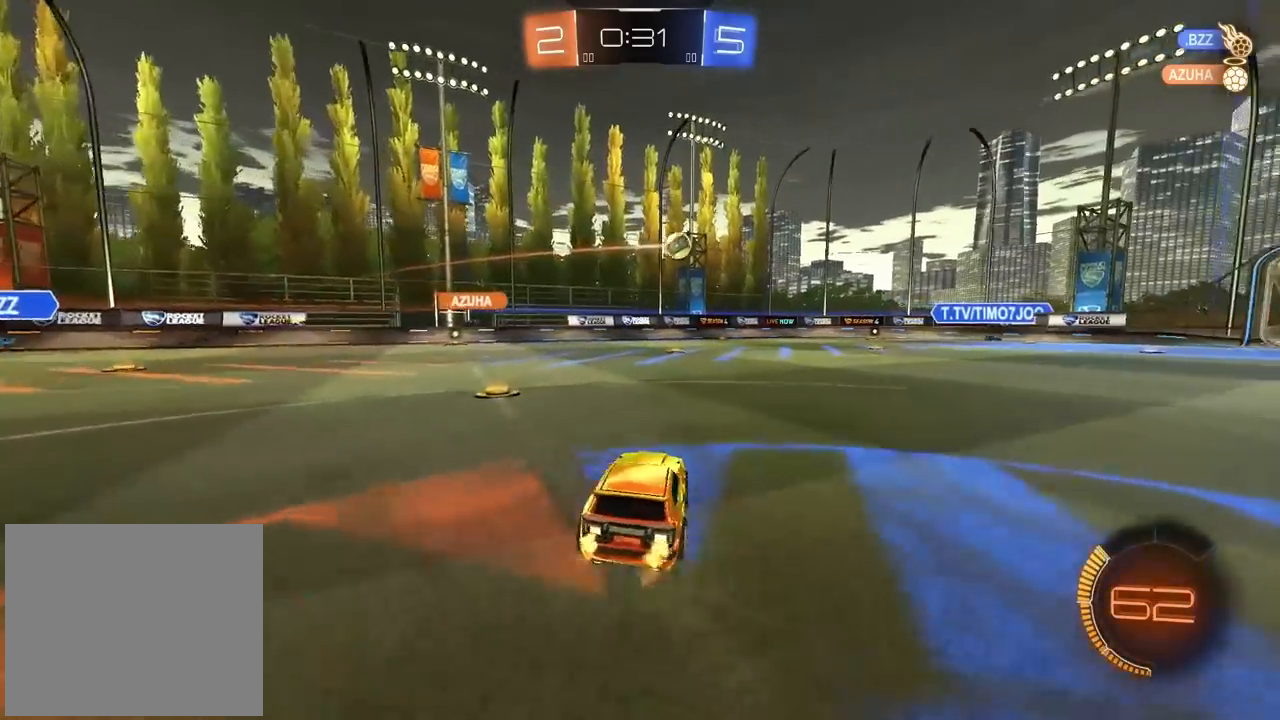
{"dt_ms": 500, "buttons": ["R2"], "left_stick": "right", "right_stick": "center", "events": [[100, "left_stick", "center"], [367, "left_stick", "right"]]}
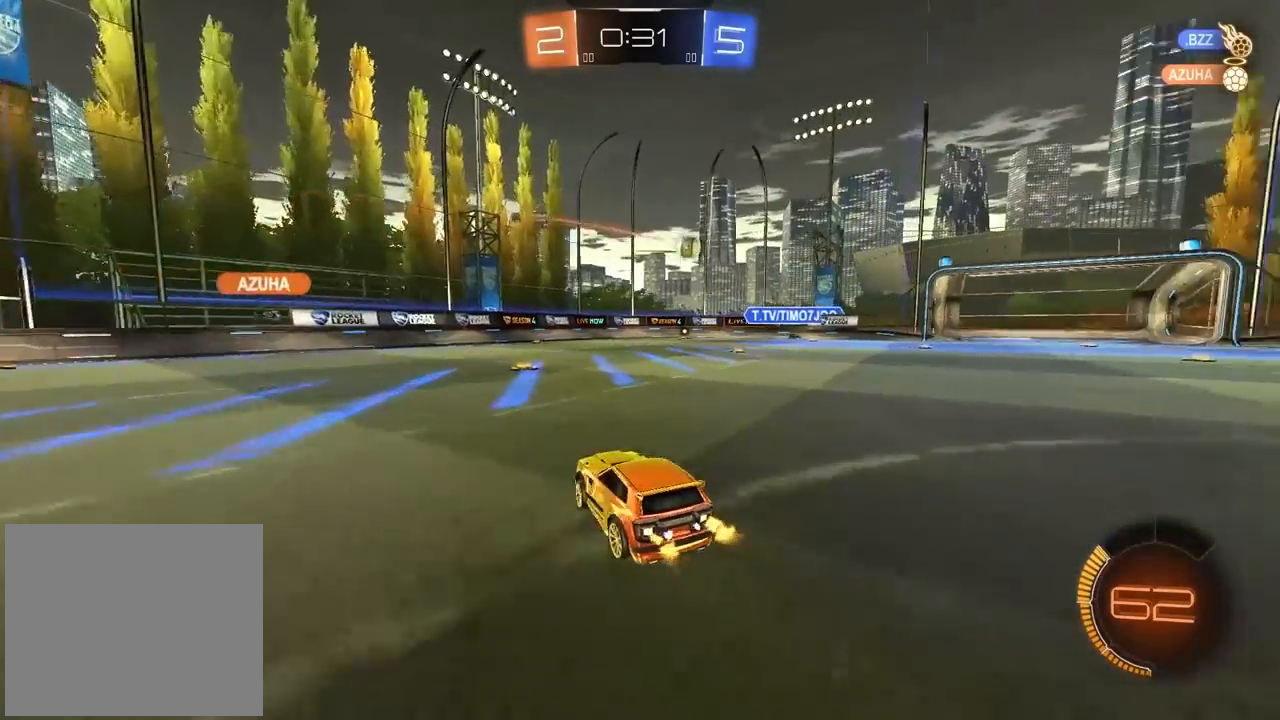
{"dt_ms": 500, "buttons": ["R2"], "left_stick": "center", "right_stick": "center", "events": [[233, "left_stick", "center"]]}
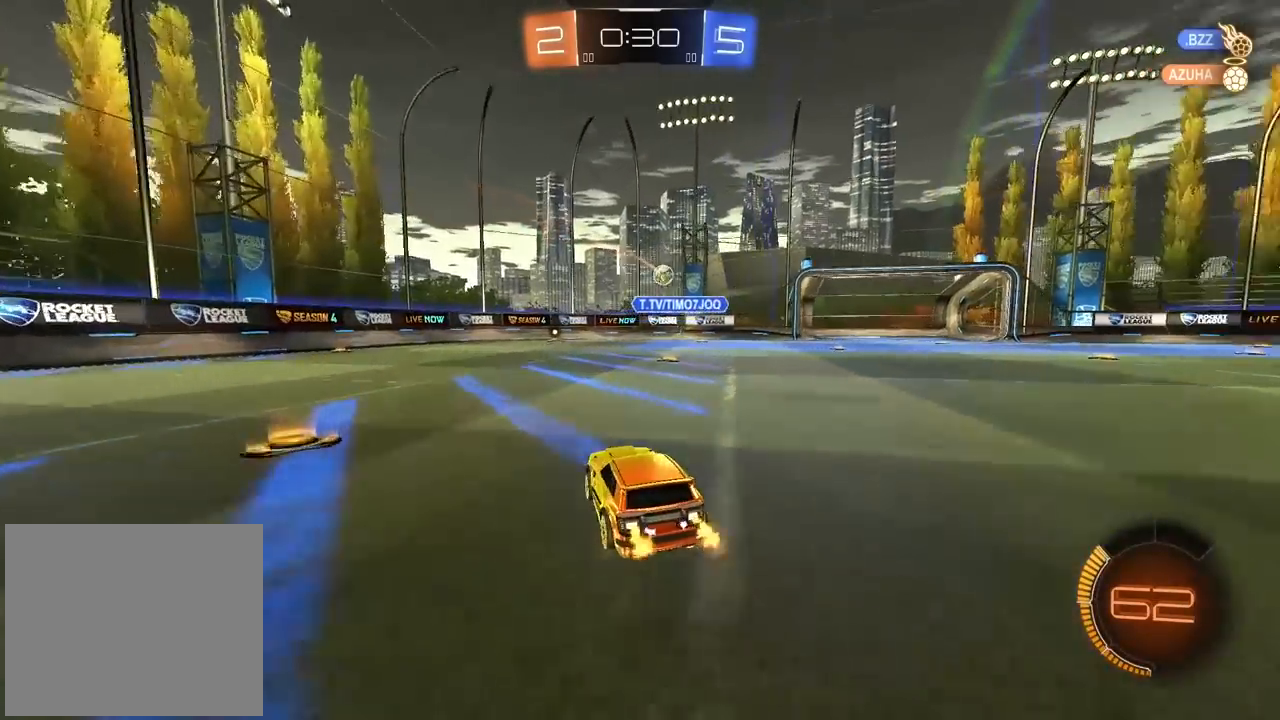
{"dt_ms": 500, "buttons": [], "left_stick": "right", "right_stick": "center", "events": [[167, "R2", "up"], [467, "left_stick", "right"]]}
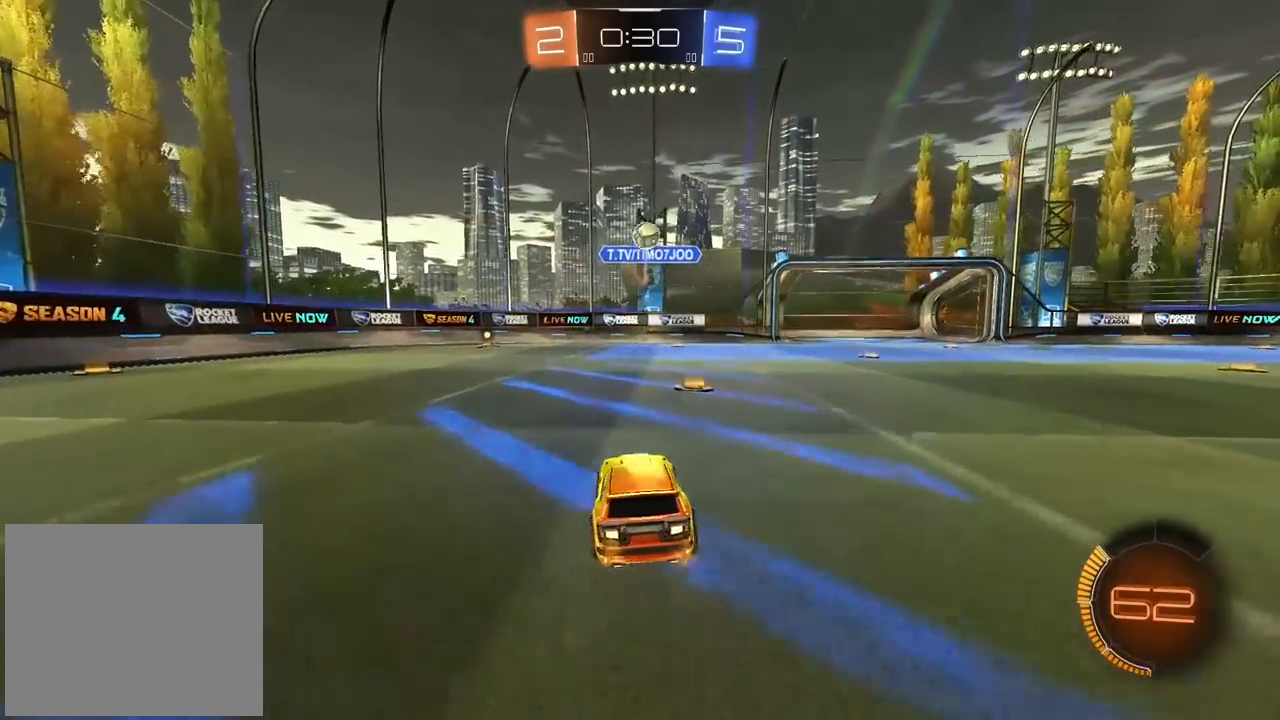
{"dt_ms": 500, "buttons": ["R2"], "left_stick": "right", "right_stick": "center", "events": [[133, "R2", "down"], [167, "L1", "down"], [317, "L1", "up"]]}
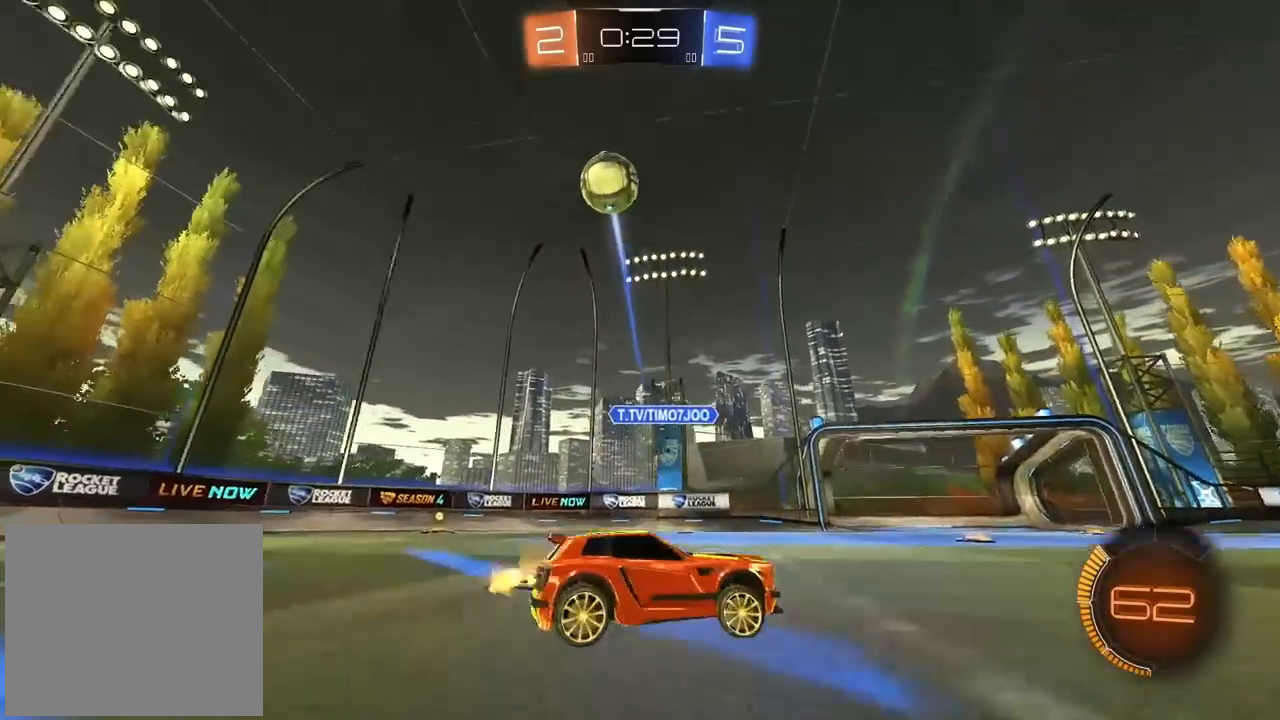
{"dt_ms": 500, "buttons": ["CIRCLE", "R2"], "left_stick": "right", "right_stick": "center", "events": [[183, "CIRCLE", "down"], [367, "TRIANGLE", "down"], [500, "TRIANGLE", "up"]]}
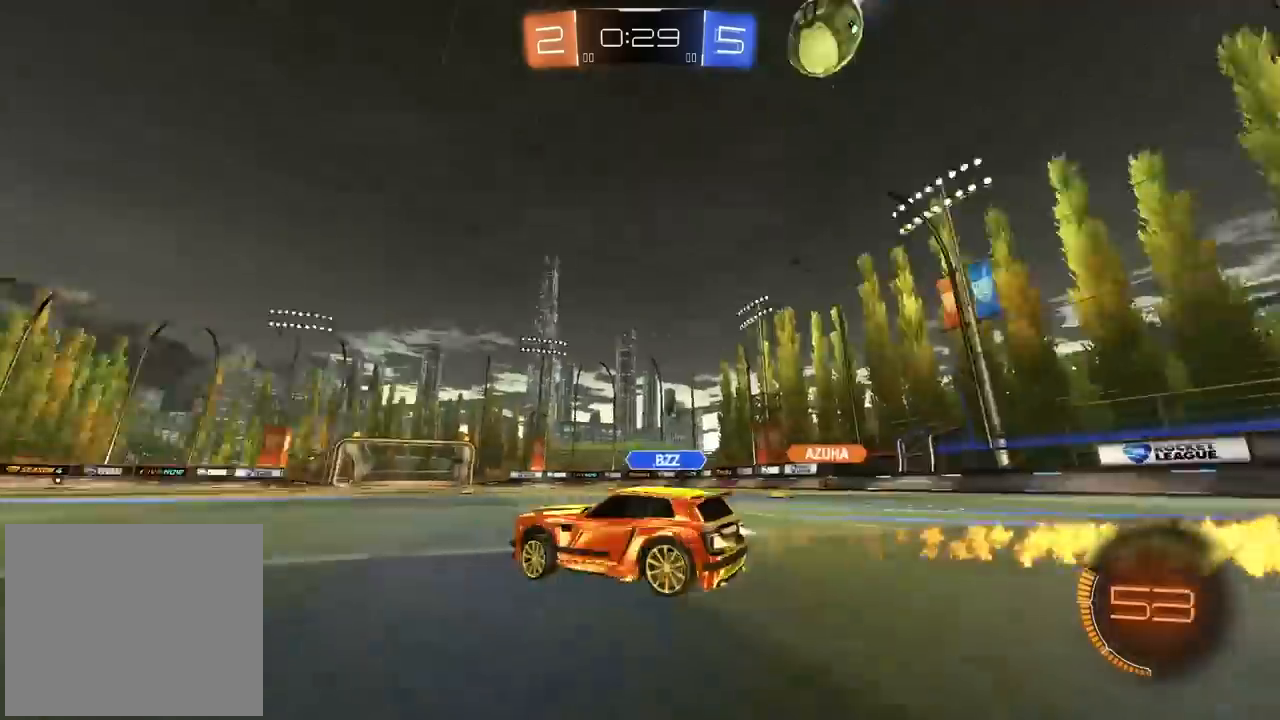
{"dt_ms": 500, "buttons": ["CROSS", "CIRCLE", "R2"], "left_stick": "up", "right_stick": "center", "events": [[233, "left_stick", "center"], [283, "CROSS", "down"], [283, "left_stick", "up"], [383, "CROSS", "up"], [433, "CROSS", "down"]]}
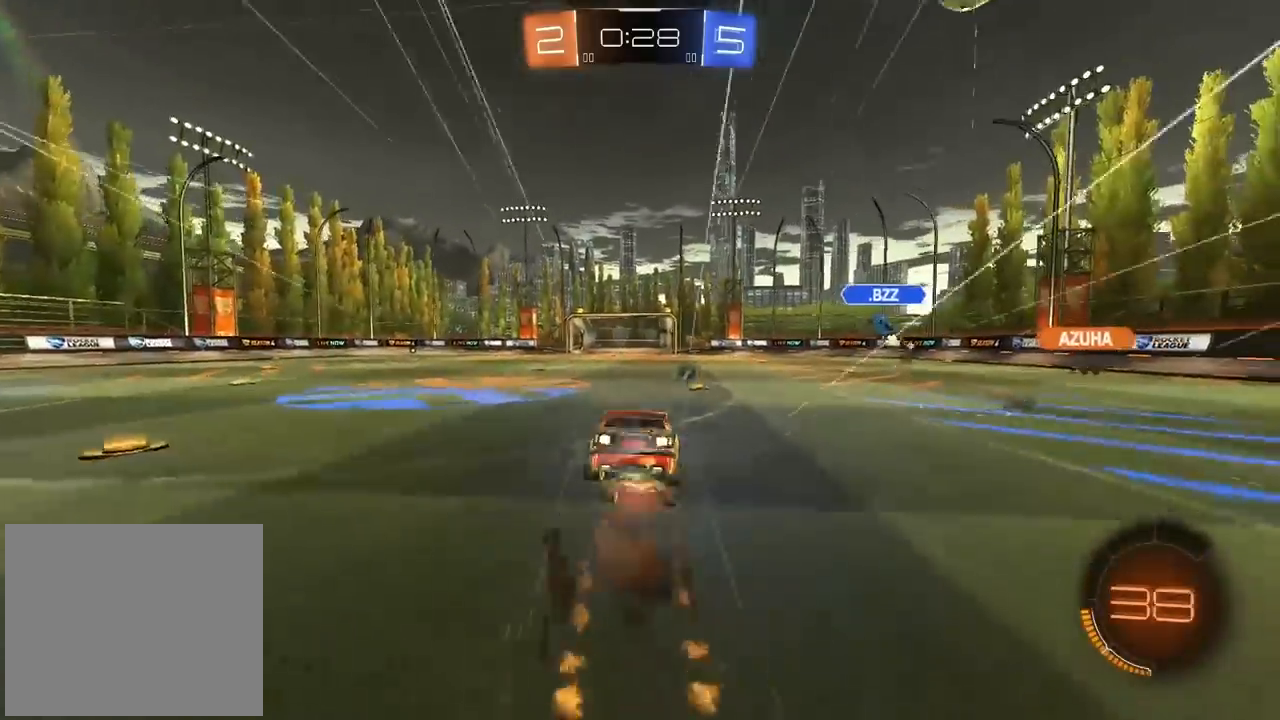
{"dt_ms": 500, "buttons": ["R2"], "left_stick": "center", "right_stick": "center", "events": [[33, "CROSS", "up"], [67, "CIRCLE", "up"], [133, "left_stick", "center"], [167, "TRIANGLE", "down"], [250, "TRIANGLE", "up"]]}
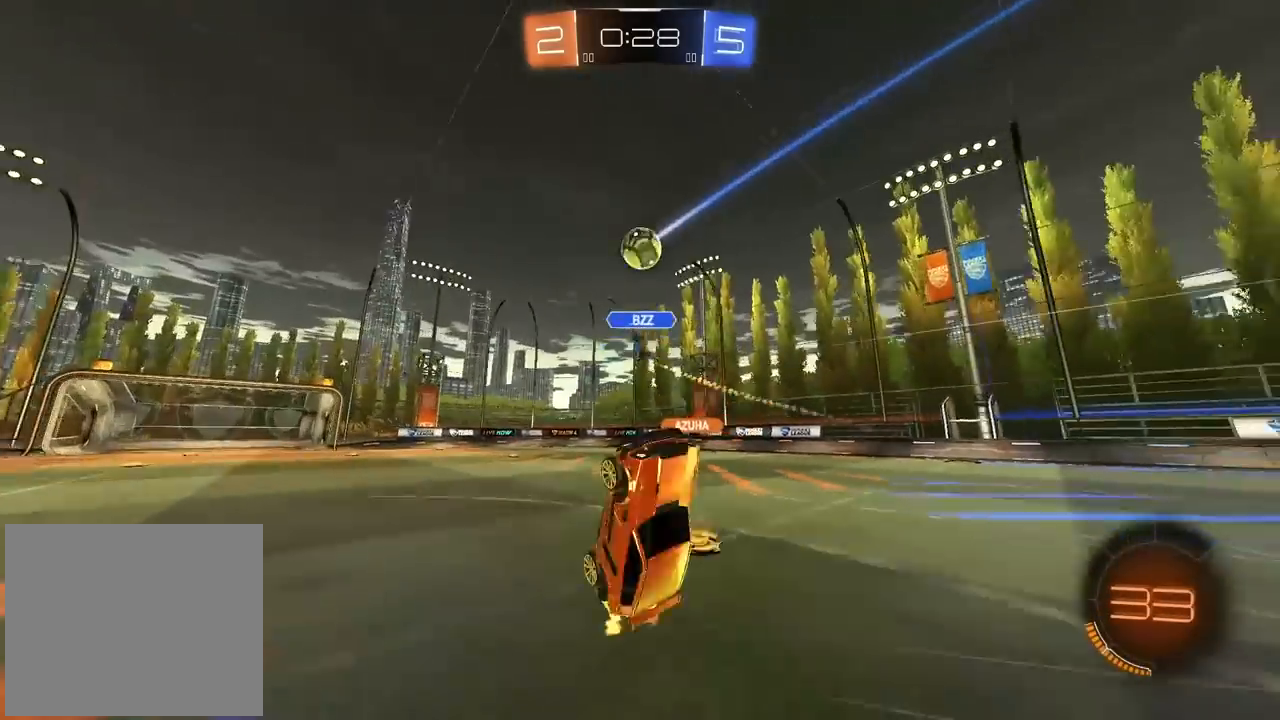
{"dt_ms": 500, "buttons": ["R2"], "left_stick": "center", "right_stick": "center", "events": []}